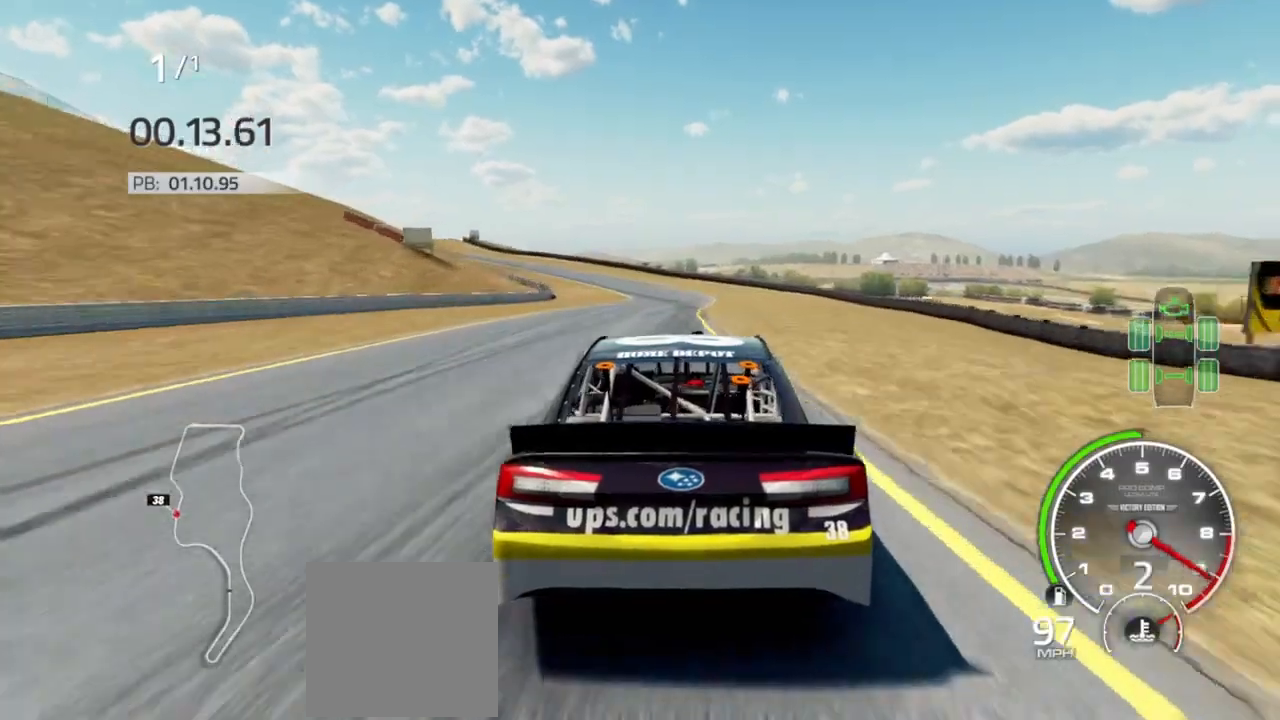
Gameplay with a controller (Xbox layout); each line is a JSON object with the inputs held at the frame after it. "events" lists button and stick changes between this image and that frame as [ms after this image, input, new state], when the widget could be followed in between.
{"buttons": ["R2"], "left_stick": "left", "right_stick": "center", "events": [[133, "left_stick", "left"], [267, "left_stick", "center"], [467, "left_stick", "left"]]}
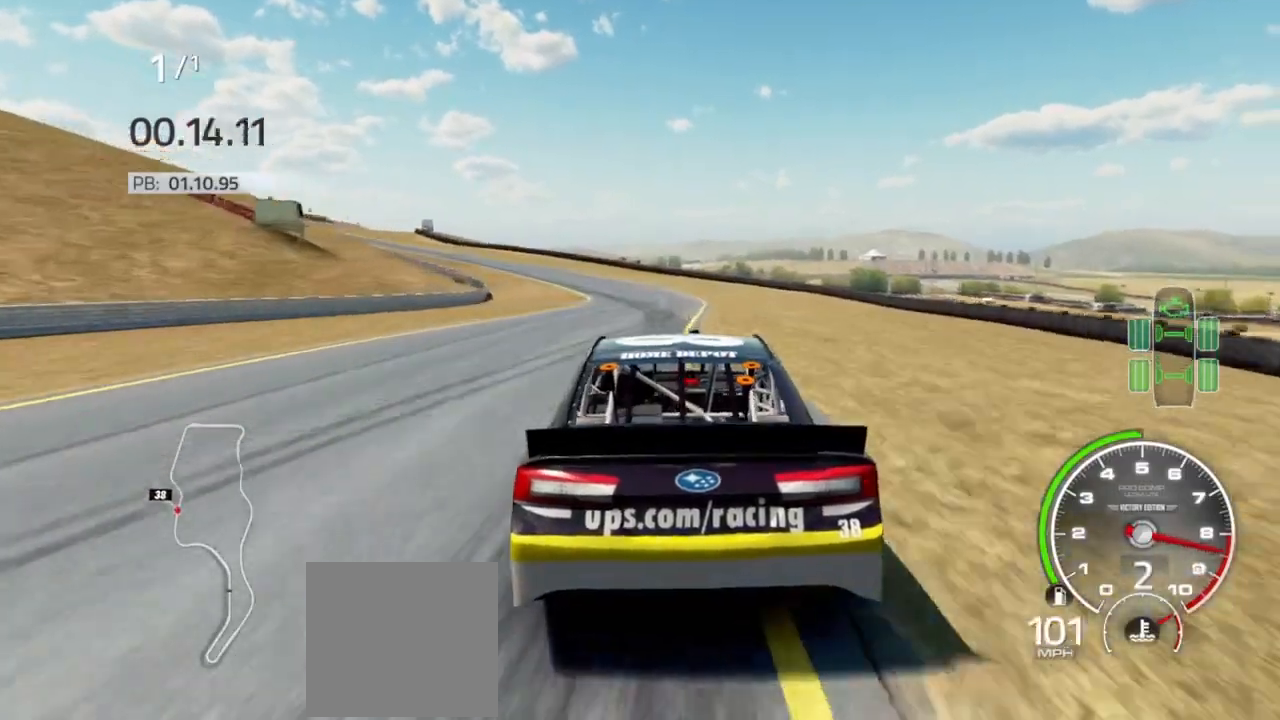
{"buttons": ["R2"], "left_stick": "left", "right_stick": "center", "events": [[100, "left_stick", "center"], [333, "left_stick", "left"]]}
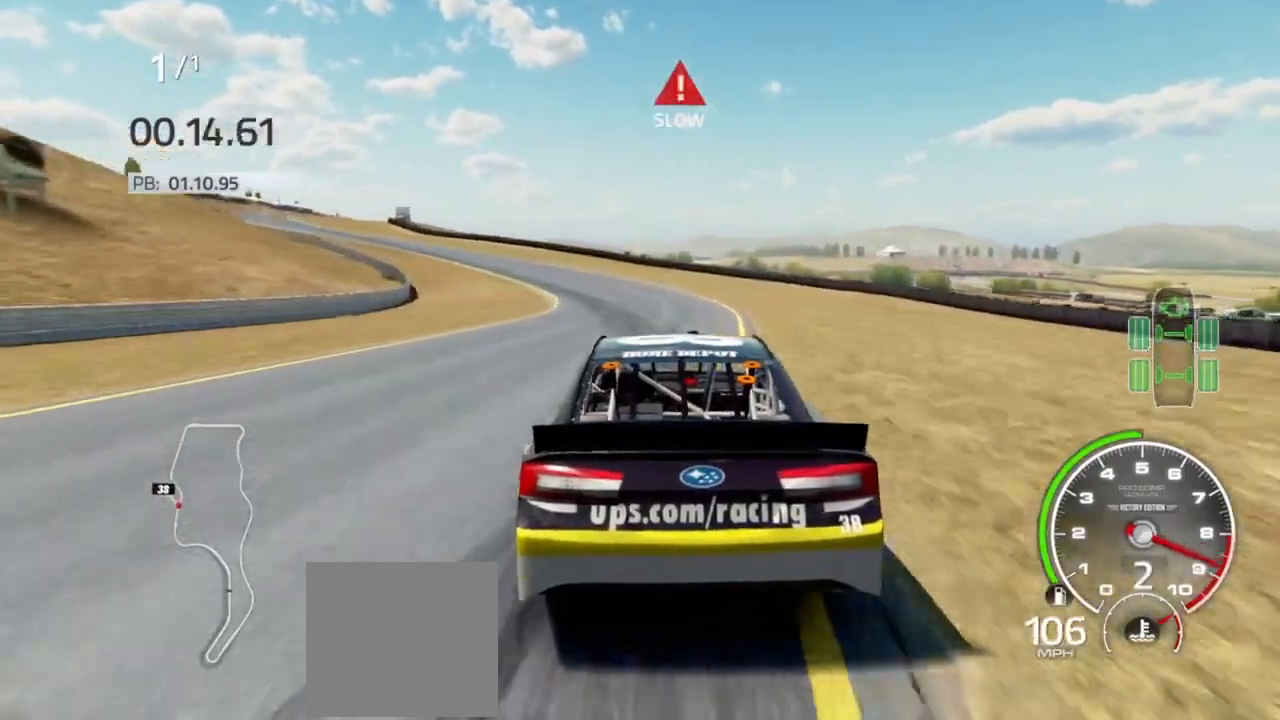
{"buttons": ["L2"], "left_stick": "left", "right_stick": "center", "events": [[100, "left_stick", "center"], [167, "R2", "up"], [200, "left_stick", "left"], [233, "L2", "down"]]}
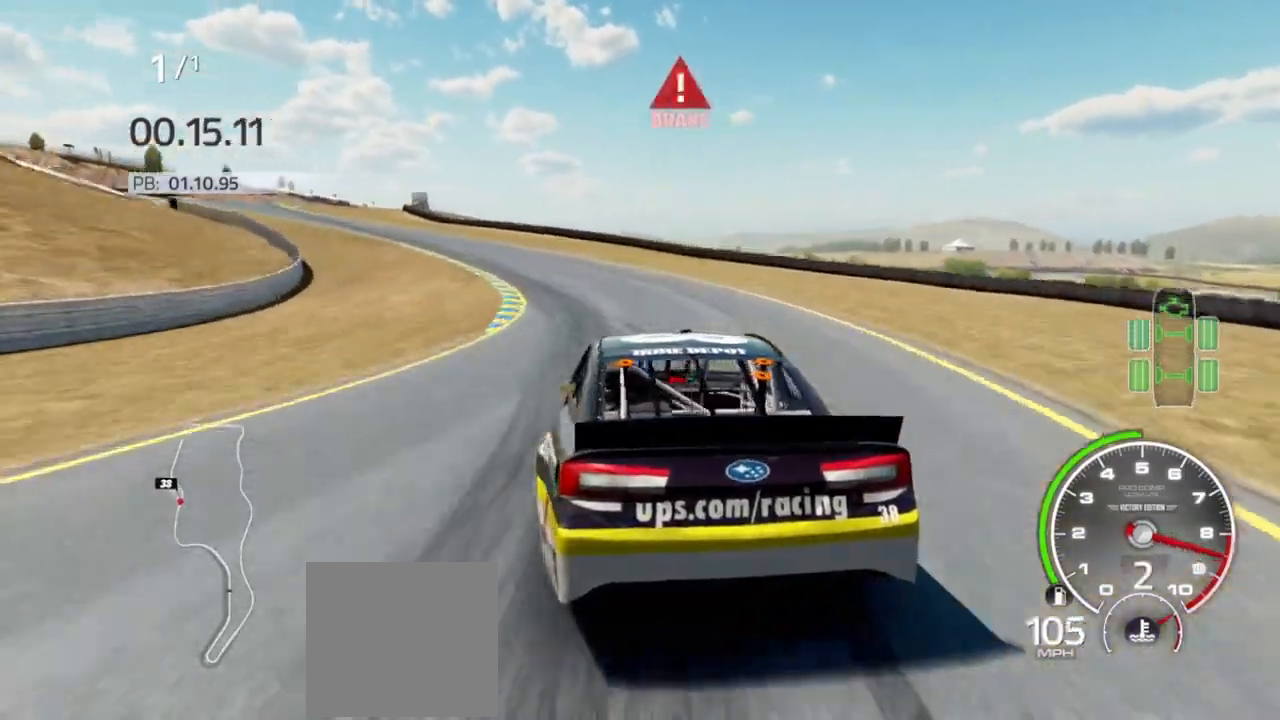
{"buttons": [], "left_stick": "left", "right_stick": "center", "events": [[133, "L2", "up"]]}
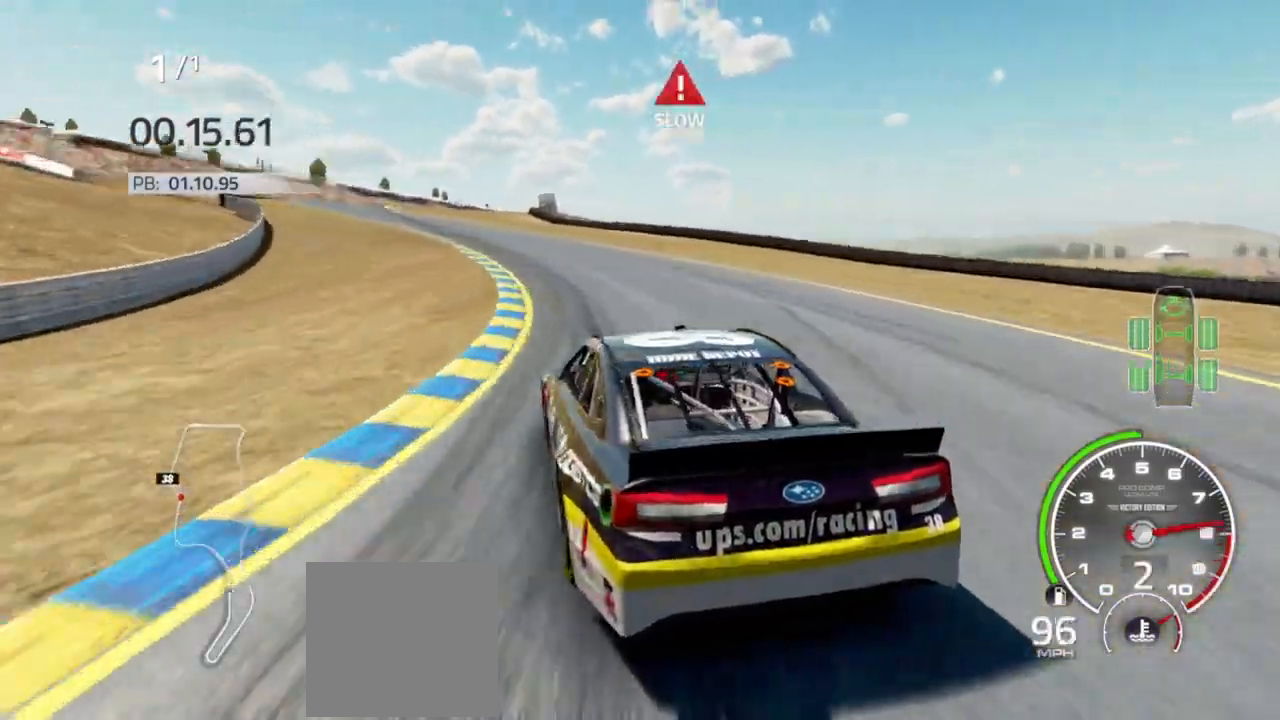
{"buttons": ["R2"], "left_stick": "right", "right_stick": "center", "events": [[133, "left_stick", "center"], [233, "left_stick", "left"], [300, "R2", "down"], [367, "left_stick", "center"], [467, "left_stick", "right"]]}
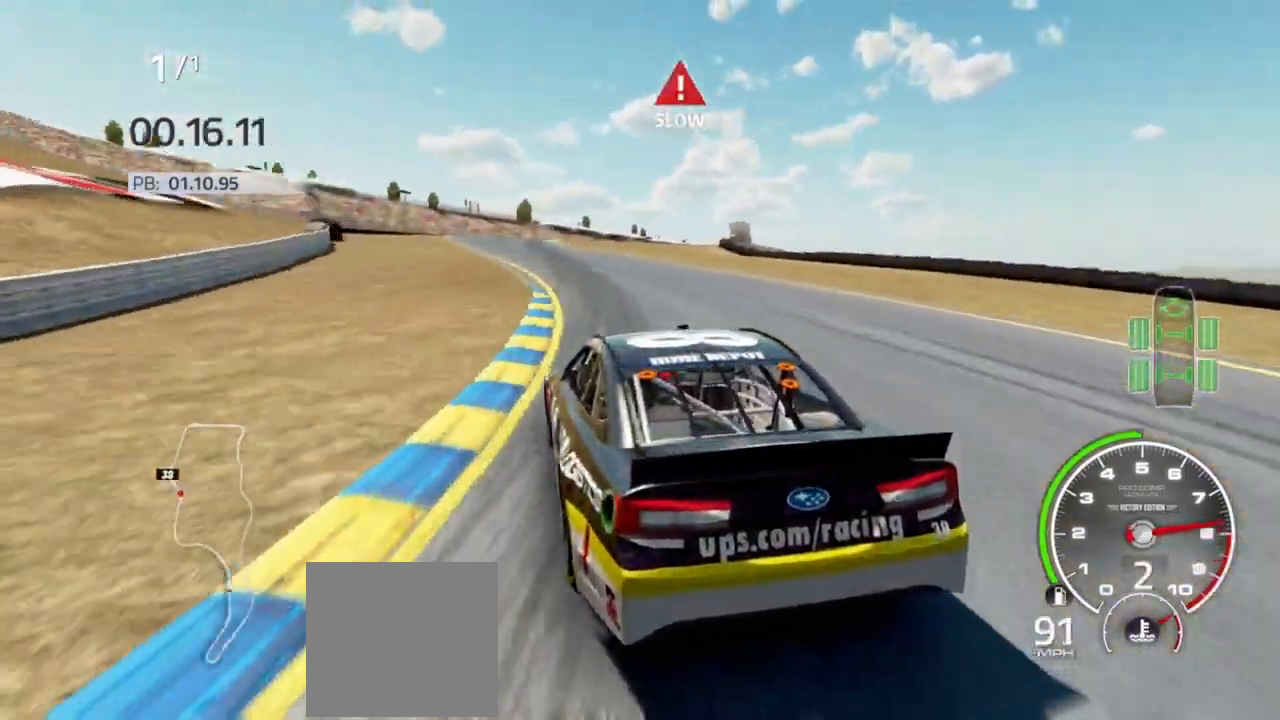
{"buttons": ["R2"], "left_stick": "center", "right_stick": "center", "events": [[33, "left_stick", "center"], [100, "left_stick", "left"], [300, "left_stick", "center"]]}
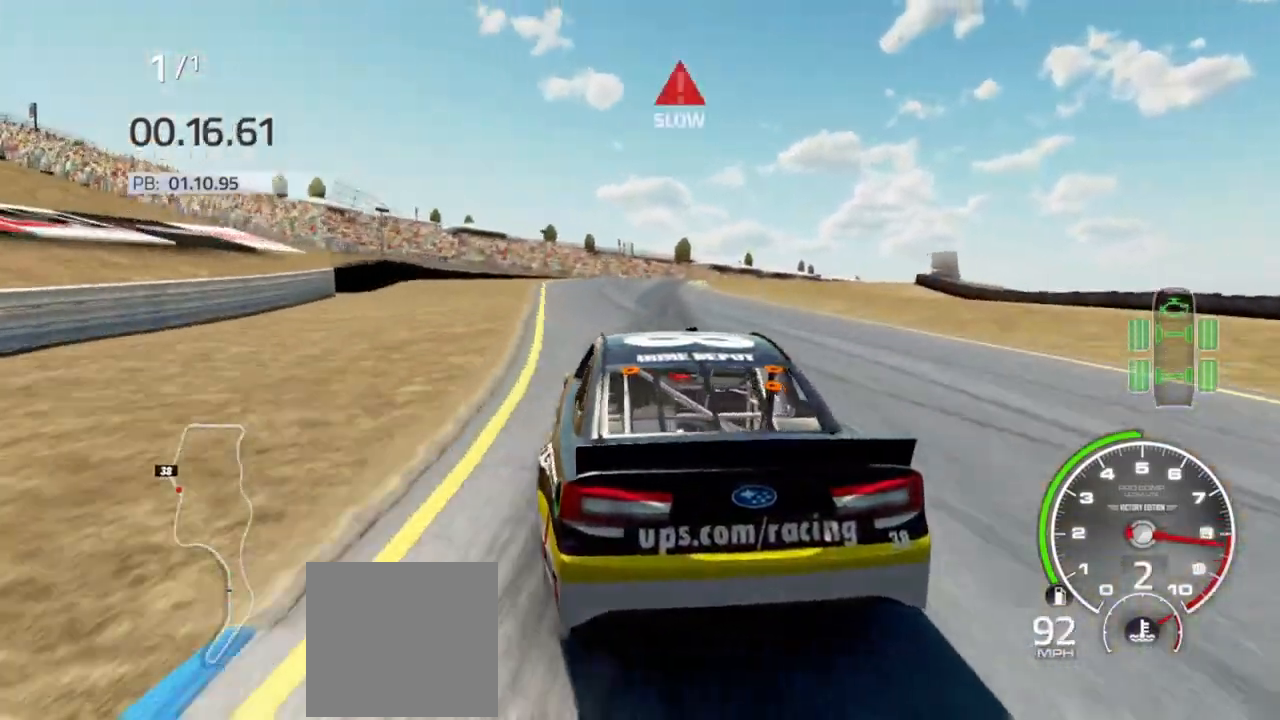
{"buttons": ["L2"], "left_stick": "right", "right_stick": "center", "events": [[33, "left_stick", "right"], [133, "left_stick", "center"], [400, "R2", "up"], [400, "left_stick", "right"], [467, "L2", "down"]]}
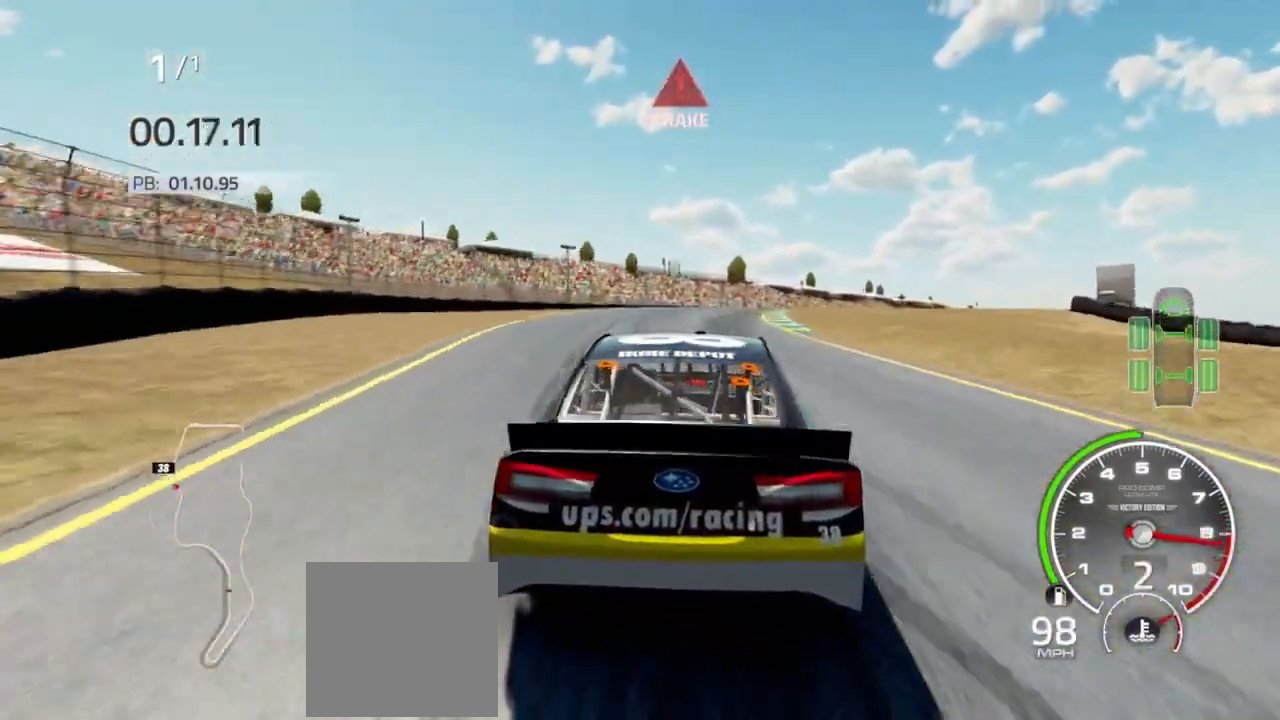
{"buttons": ["L2"], "left_stick": "right", "right_stick": "center", "events": [[200, "L2", "up"], [200, "left_stick", "center"], [300, "left_stick", "right"], [333, "L2", "down"]]}
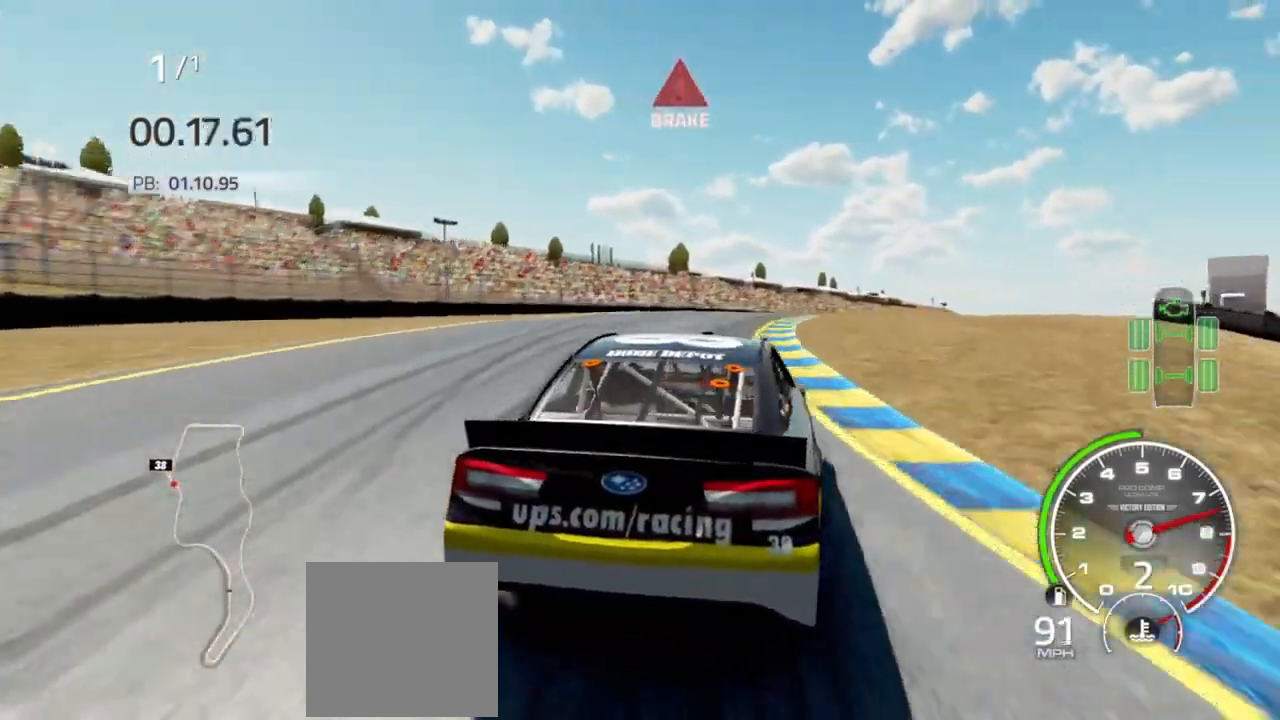
{"buttons": [], "left_stick": "right", "right_stick": "center", "events": [[100, "L2", "up"]]}
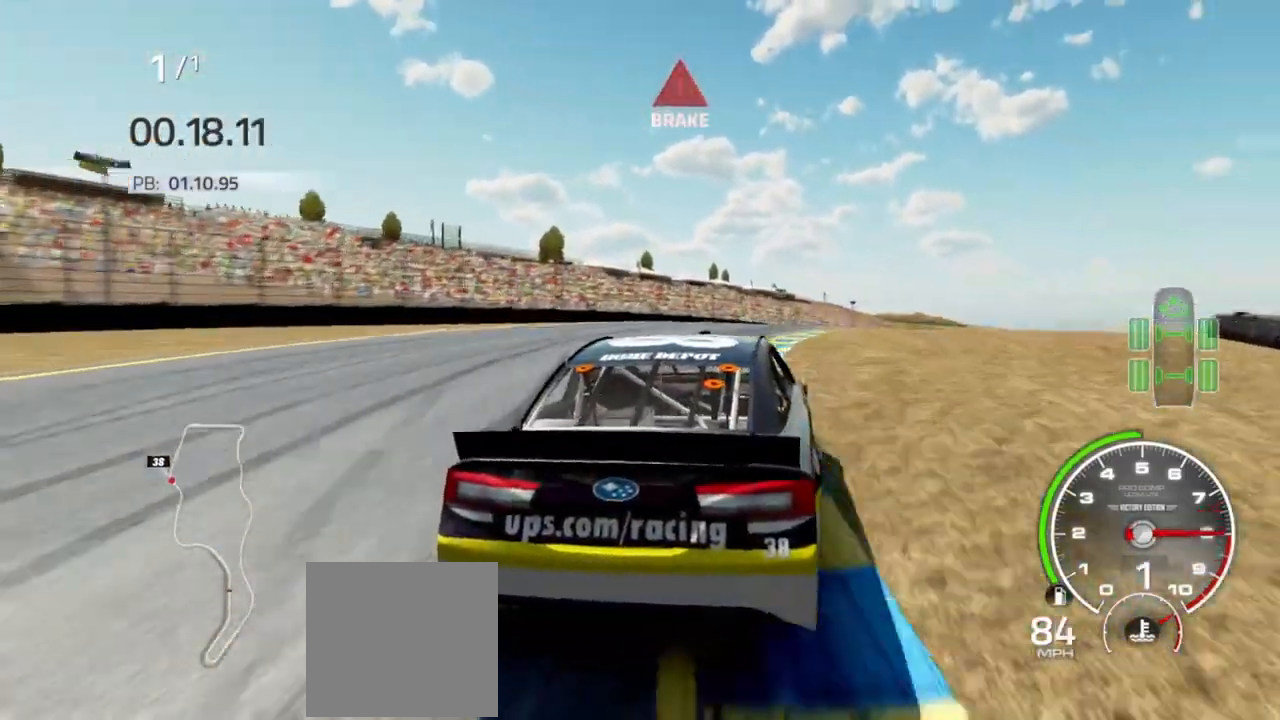
{"buttons": [], "left_stick": "right", "right_stick": "center", "events": []}
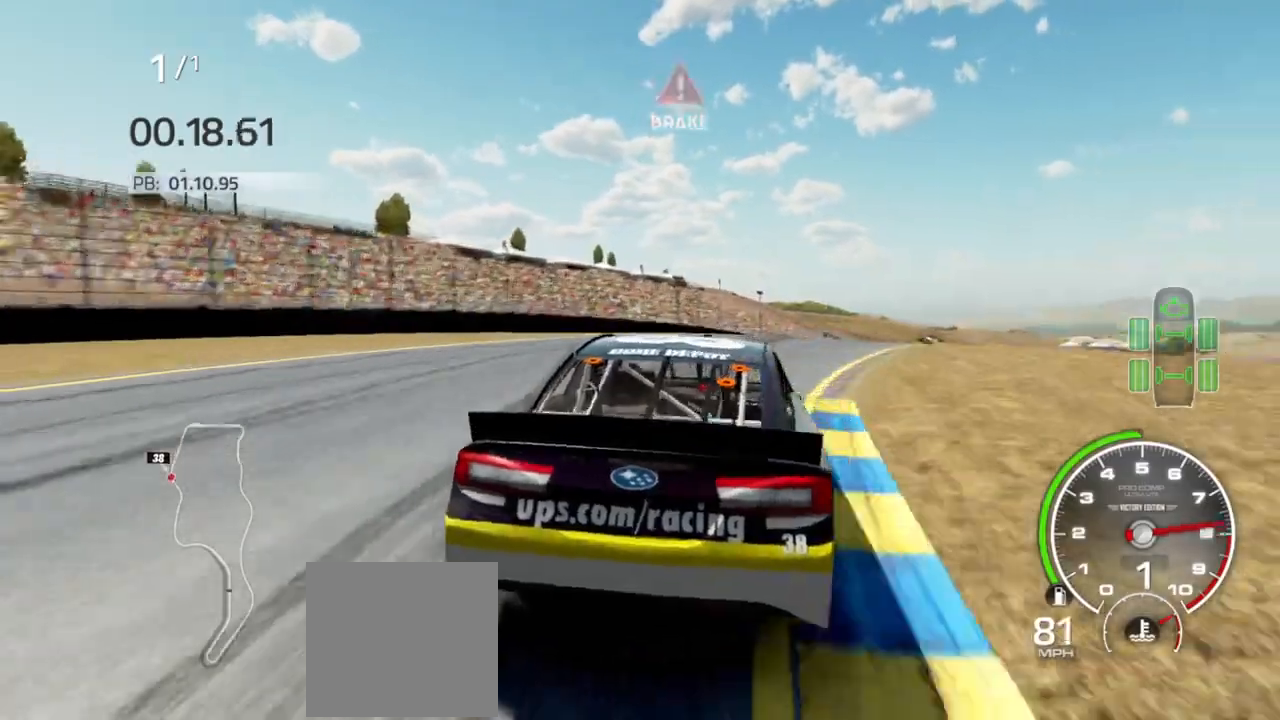
{"buttons": ["R2"], "left_stick": "right", "right_stick": "center", "events": [[267, "R2", "down"]]}
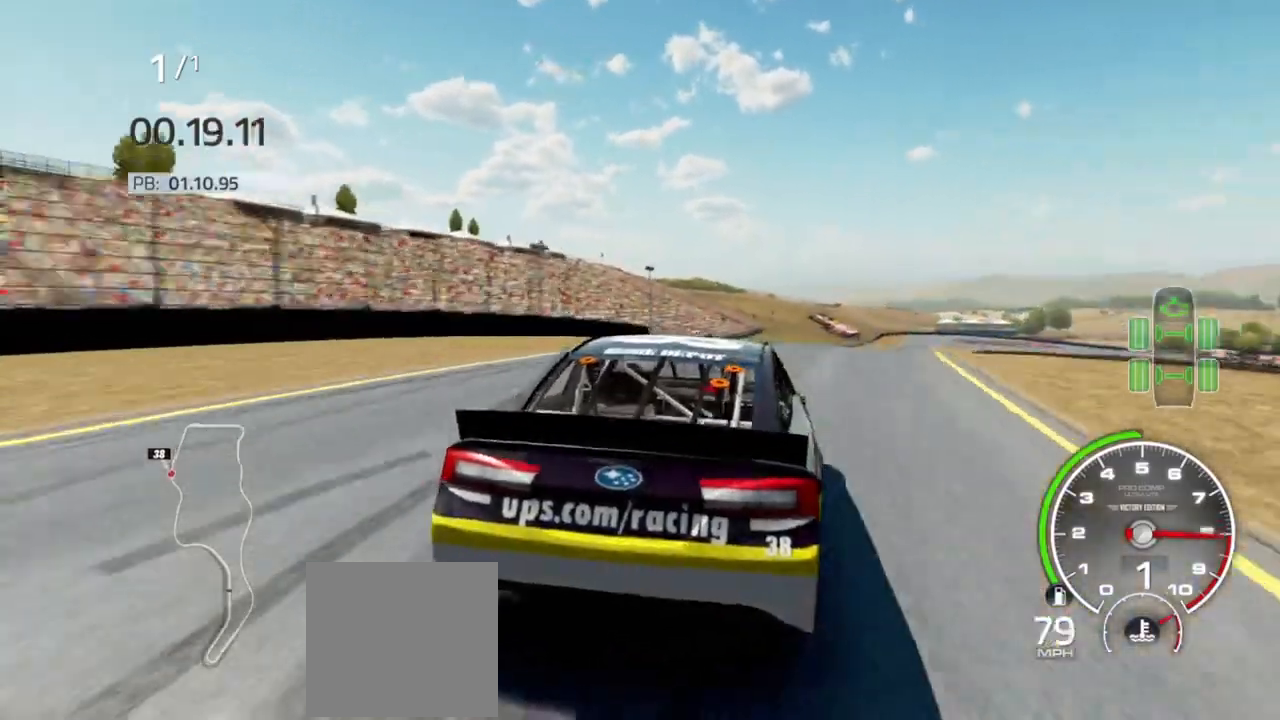
{"buttons": ["R2"], "left_stick": "center", "right_stick": "center", "events": [[200, "left_stick", "center"]]}
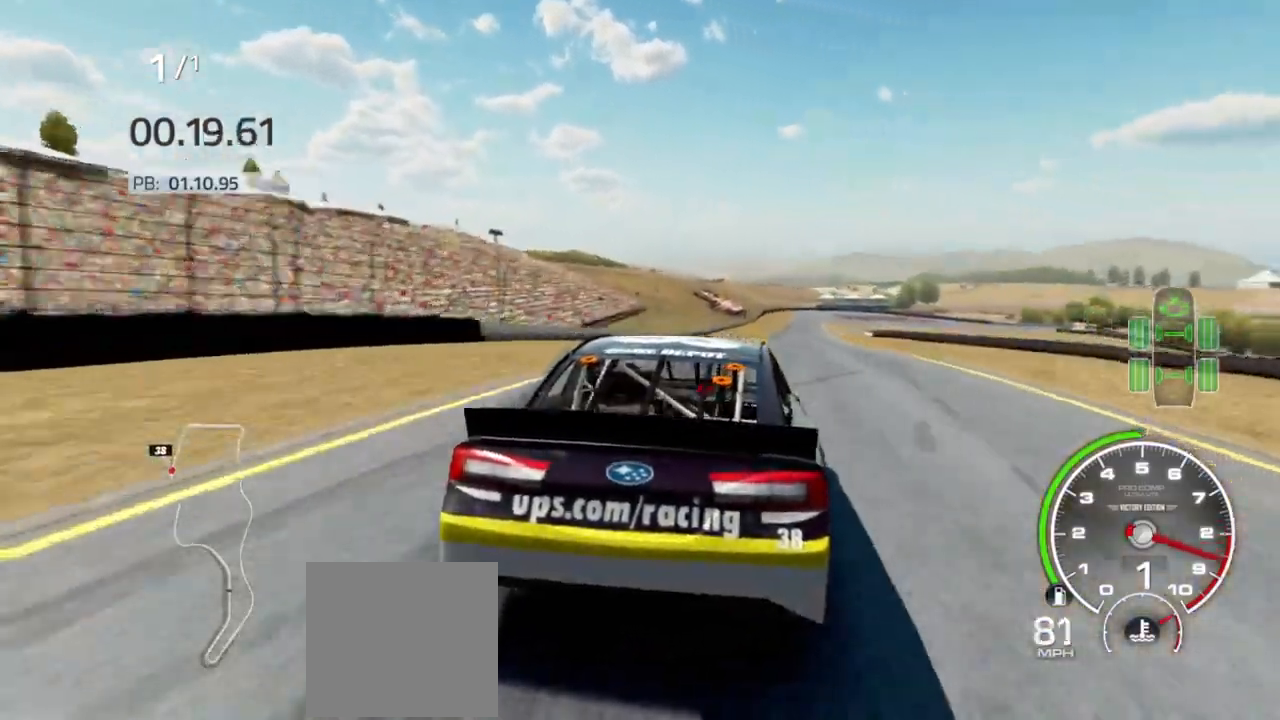
{"buttons": ["R2"], "left_stick": "left", "right_stick": "center", "events": [[300, "left_stick", "right"], [367, "left_stick", "left"]]}
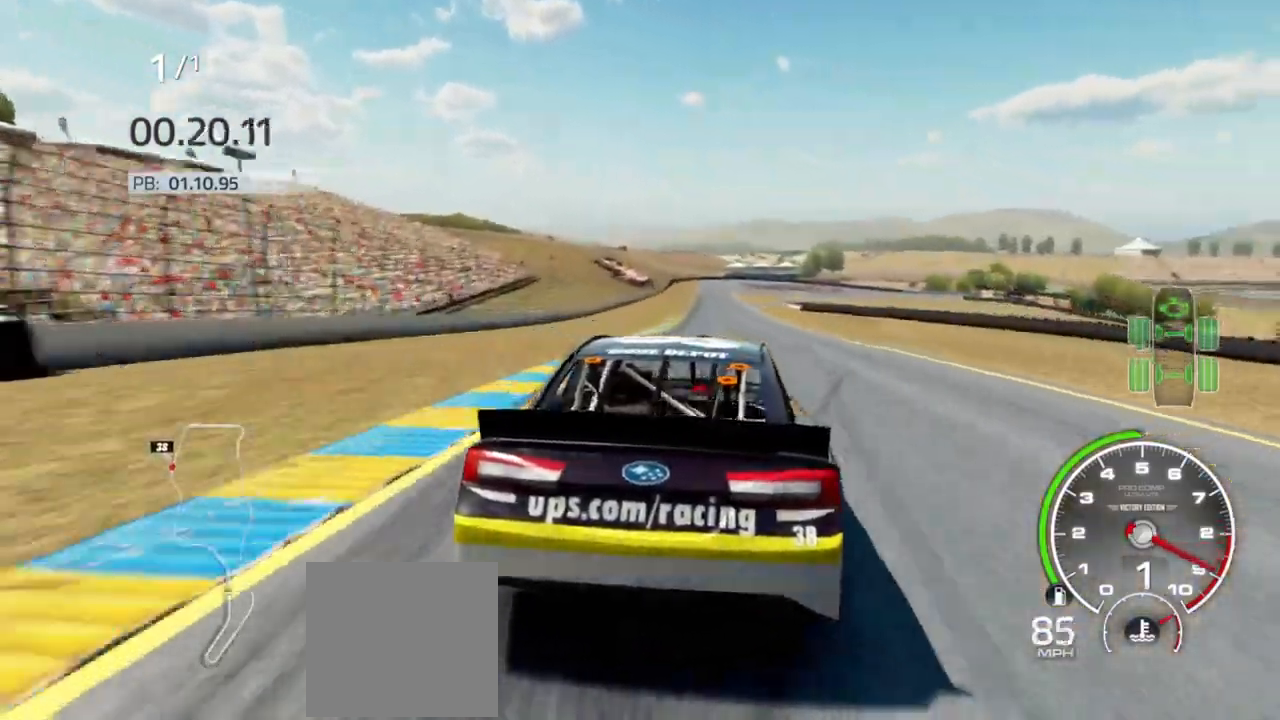
{"buttons": ["R2"], "left_stick": "center", "right_stick": "center", "events": [[67, "left_stick", "center"], [133, "left_stick", "right"], [233, "left_stick", "center"]]}
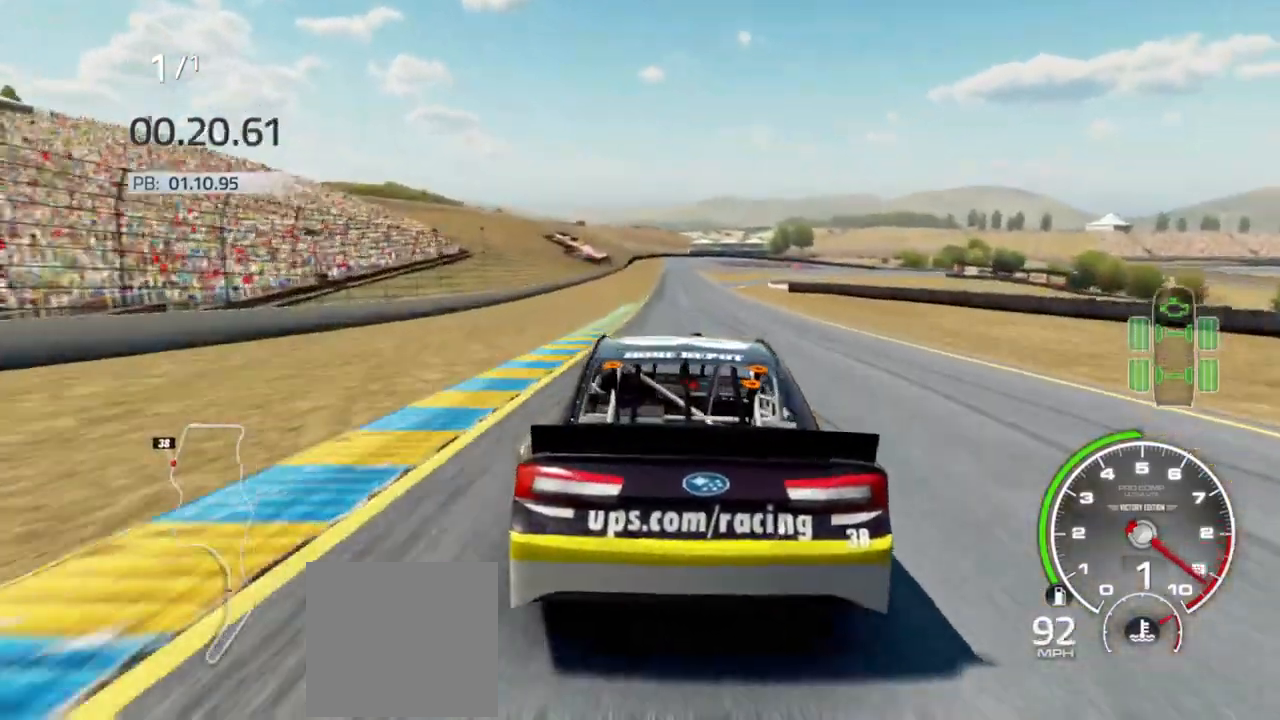
{"buttons": ["R2"], "left_stick": "center", "right_stick": "center", "events": []}
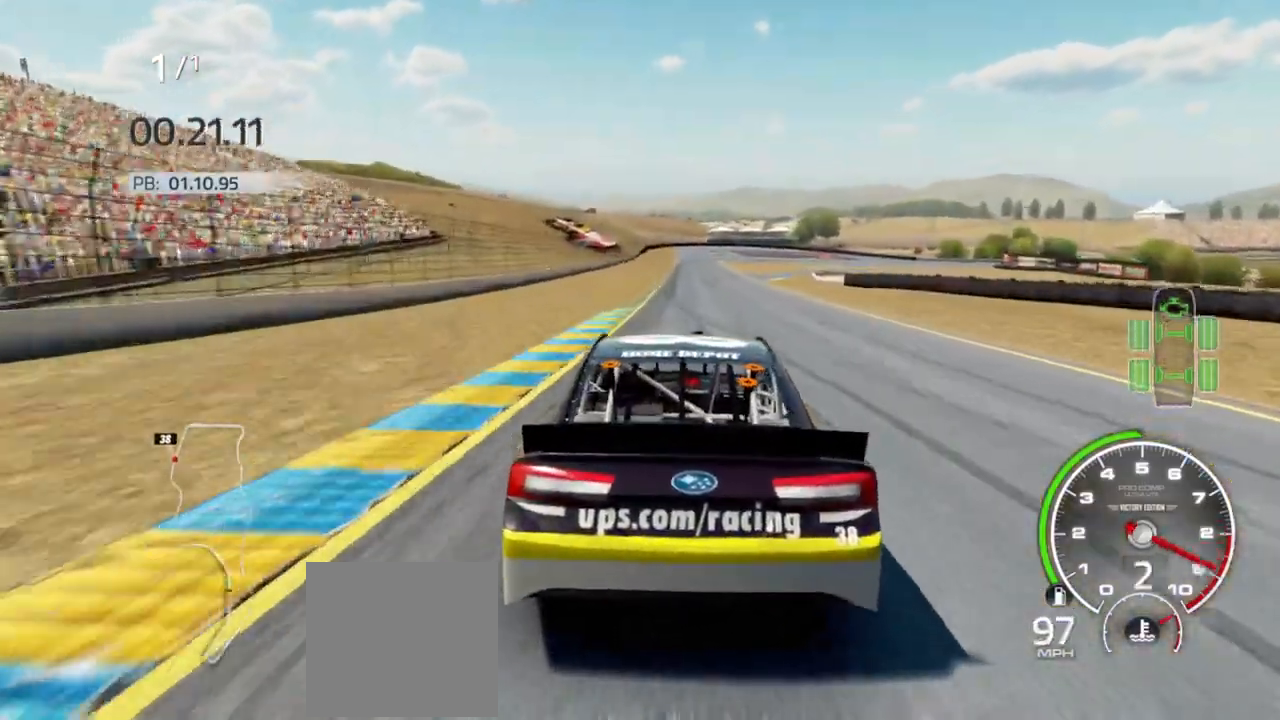
{"buttons": ["R2"], "left_stick": "center", "right_stick": "center", "events": [[233, "left_stick", "left"], [333, "left_stick", "center"]]}
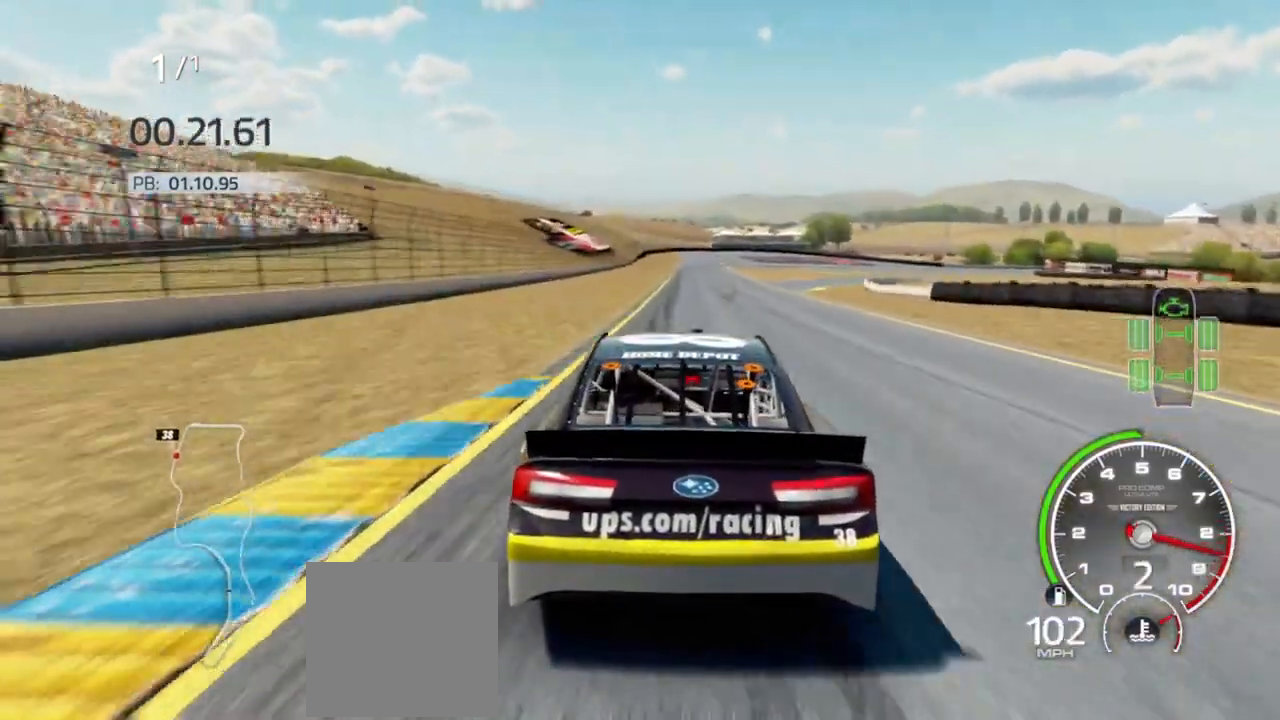
{"buttons": ["R2"], "left_stick": "center", "right_stick": "center", "events": []}
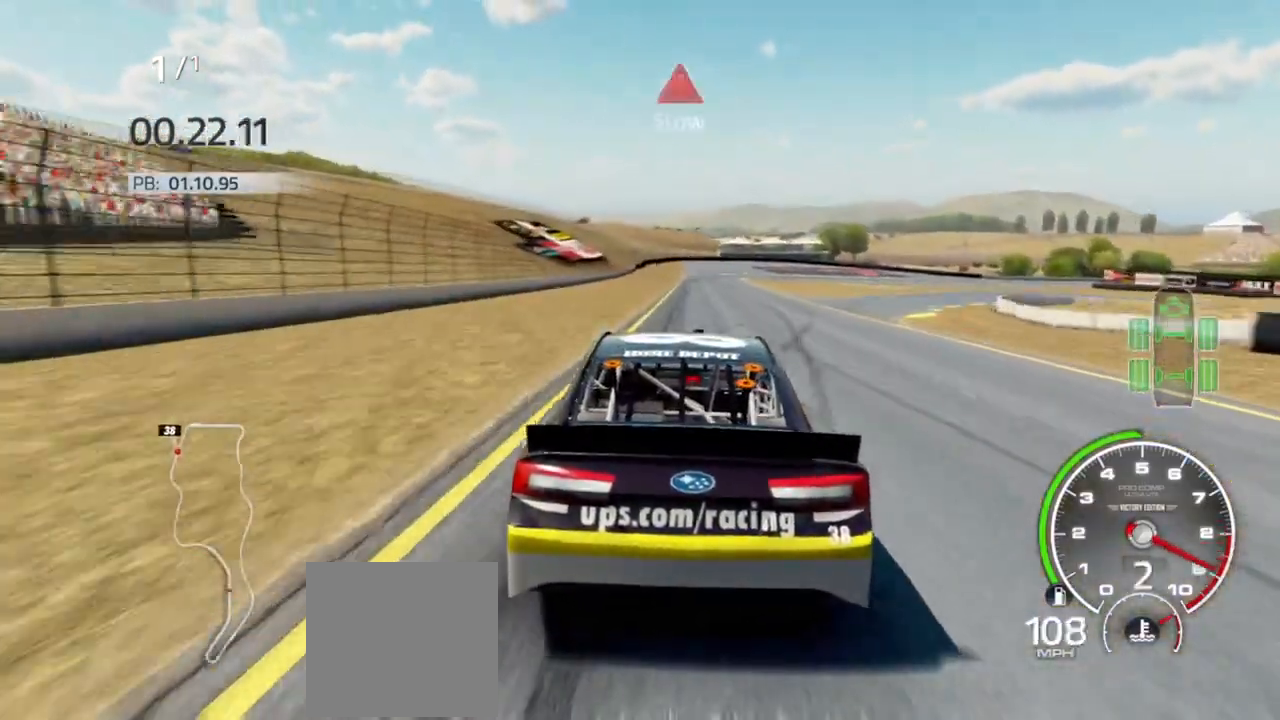
{"buttons": ["R2"], "left_stick": "center", "right_stick": "center", "events": [[333, "left_stick", "left"], [500, "left_stick", "center"]]}
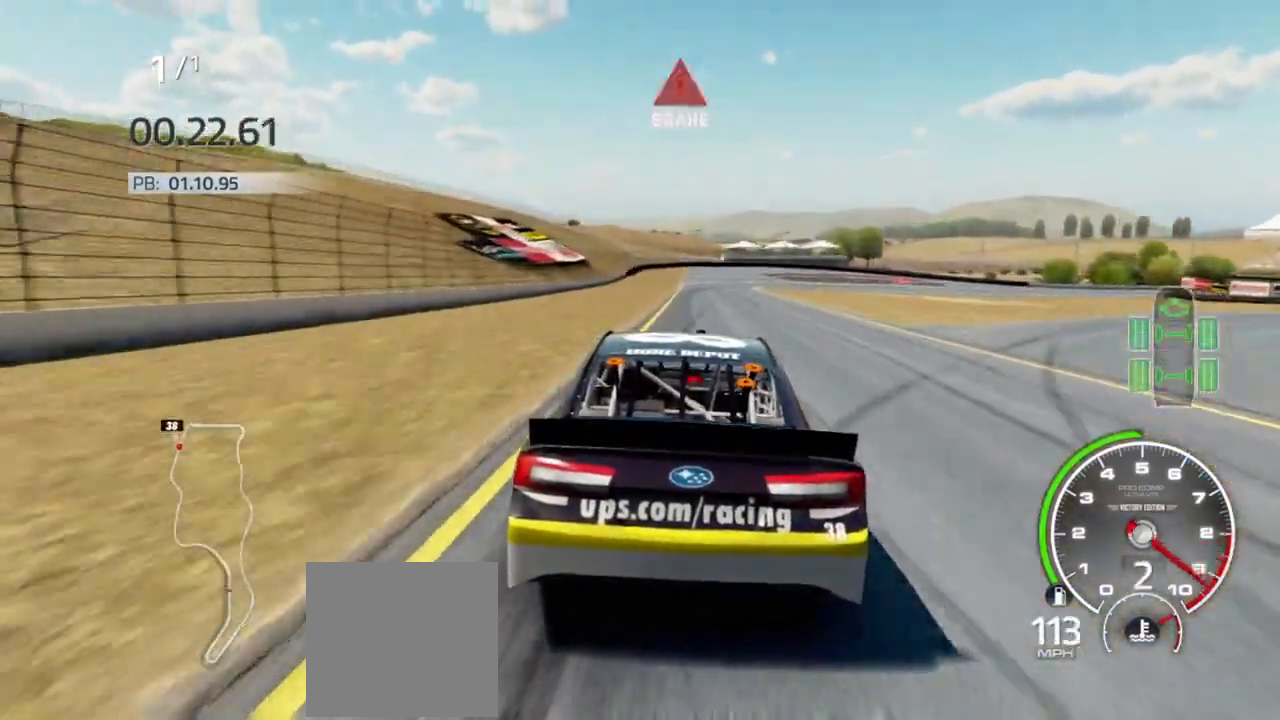
{"buttons": ["L2"], "left_stick": "center", "right_stick": "center", "events": [[133, "L2", "down"], [200, "R2", "up"]]}
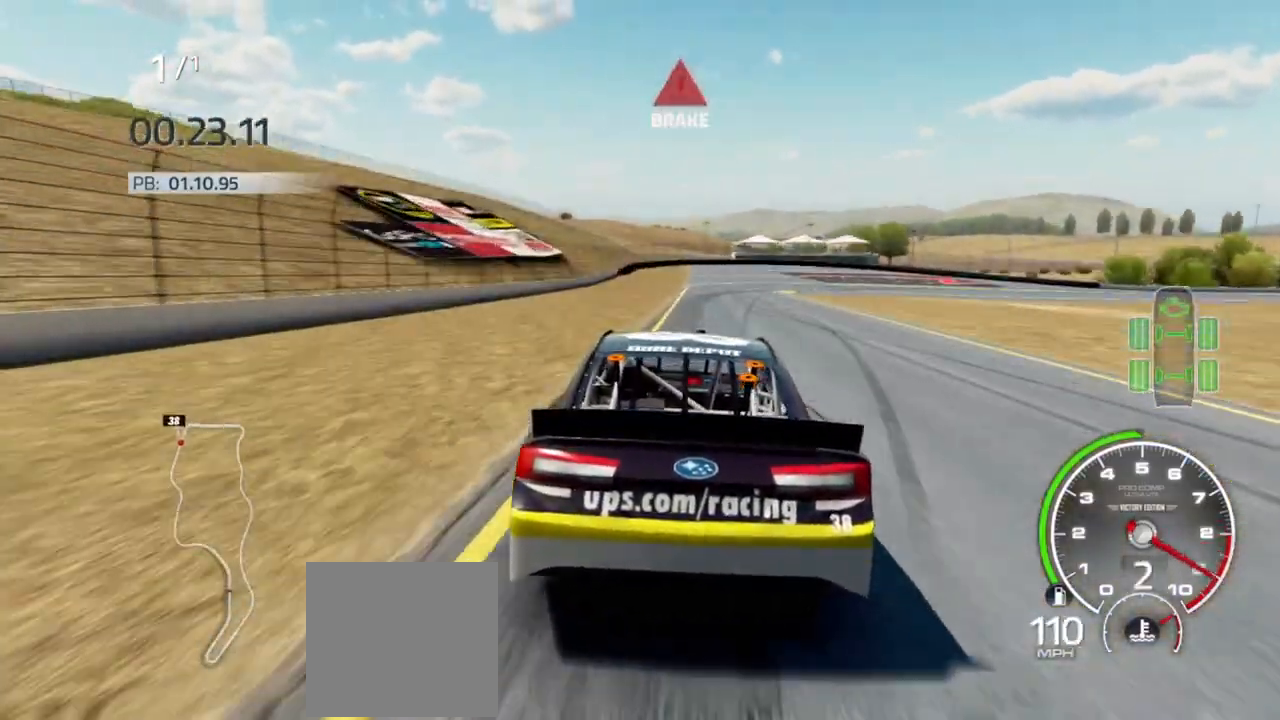
{"buttons": ["L2"], "left_stick": "center", "right_stick": "center", "events": [[33, "R2", "down"], [233, "R2", "up"], [300, "left_stick", "right"], [467, "left_stick", "center"]]}
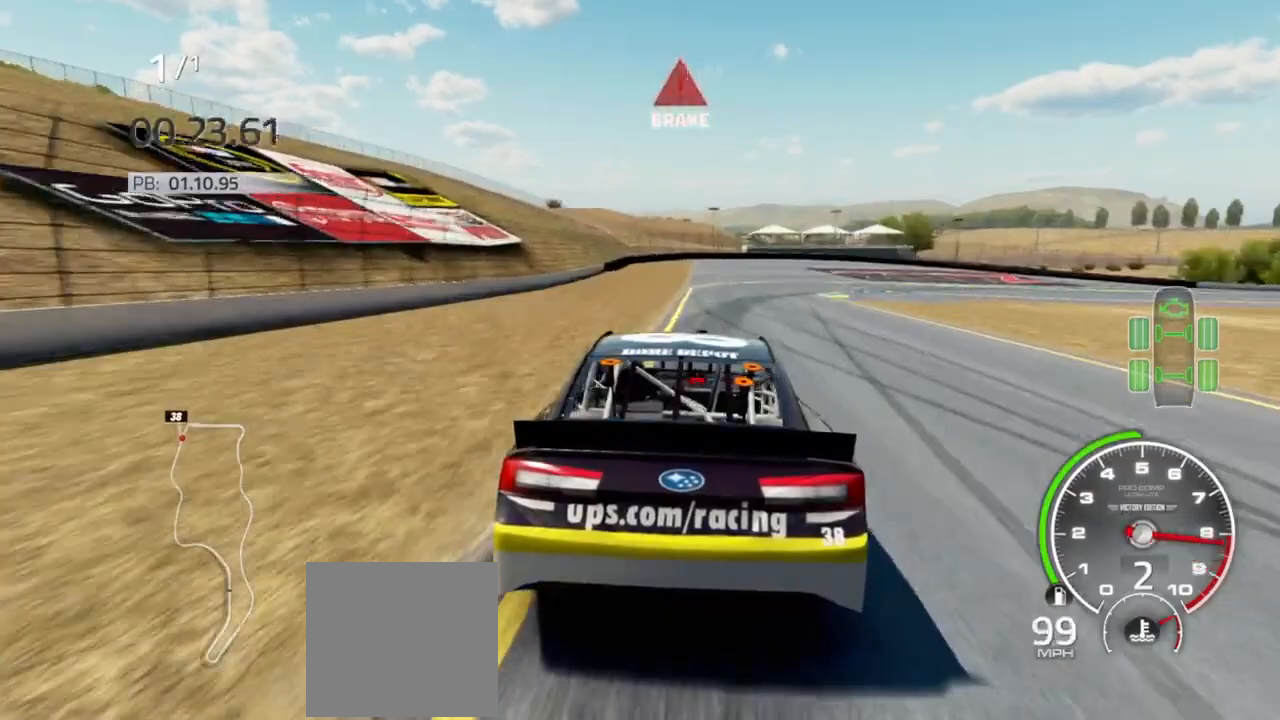
{"buttons": ["L2"], "left_stick": "right", "right_stick": "center", "events": [[167, "left_stick", "right"], [233, "left_stick", "center"], [333, "left_stick", "right"]]}
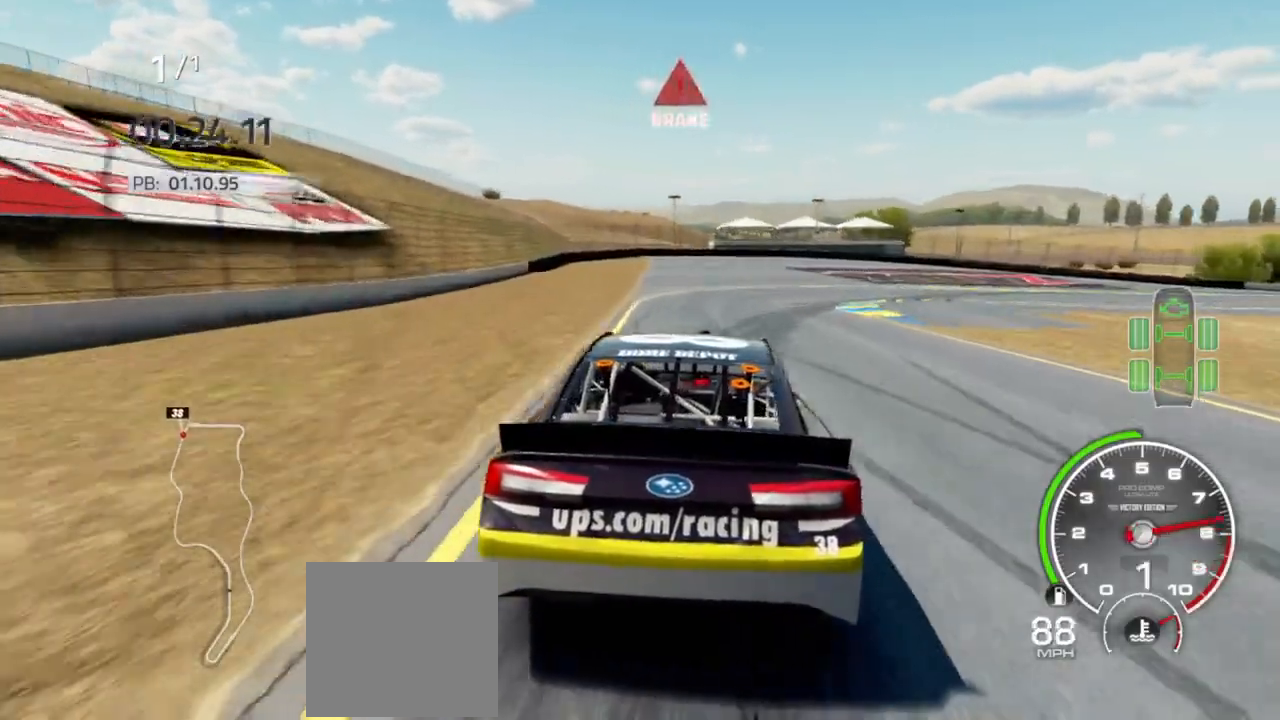
{"buttons": [], "left_stick": "right", "right_stick": "center", "events": [[133, "R2", "down"], [467, "R2", "up"], [500, "L2", "up"]]}
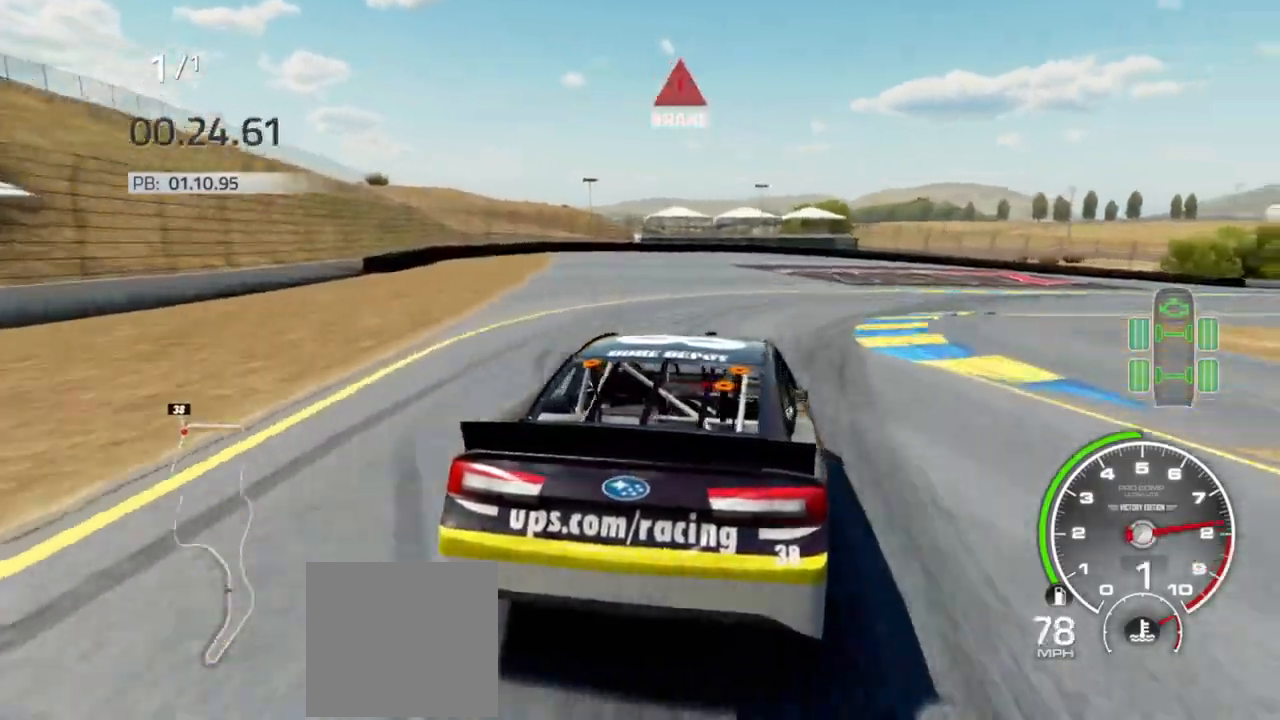
{"buttons": [], "left_stick": "right", "right_stick": "center", "events": [[367, "L2", "down"], [467, "L2", "up"]]}
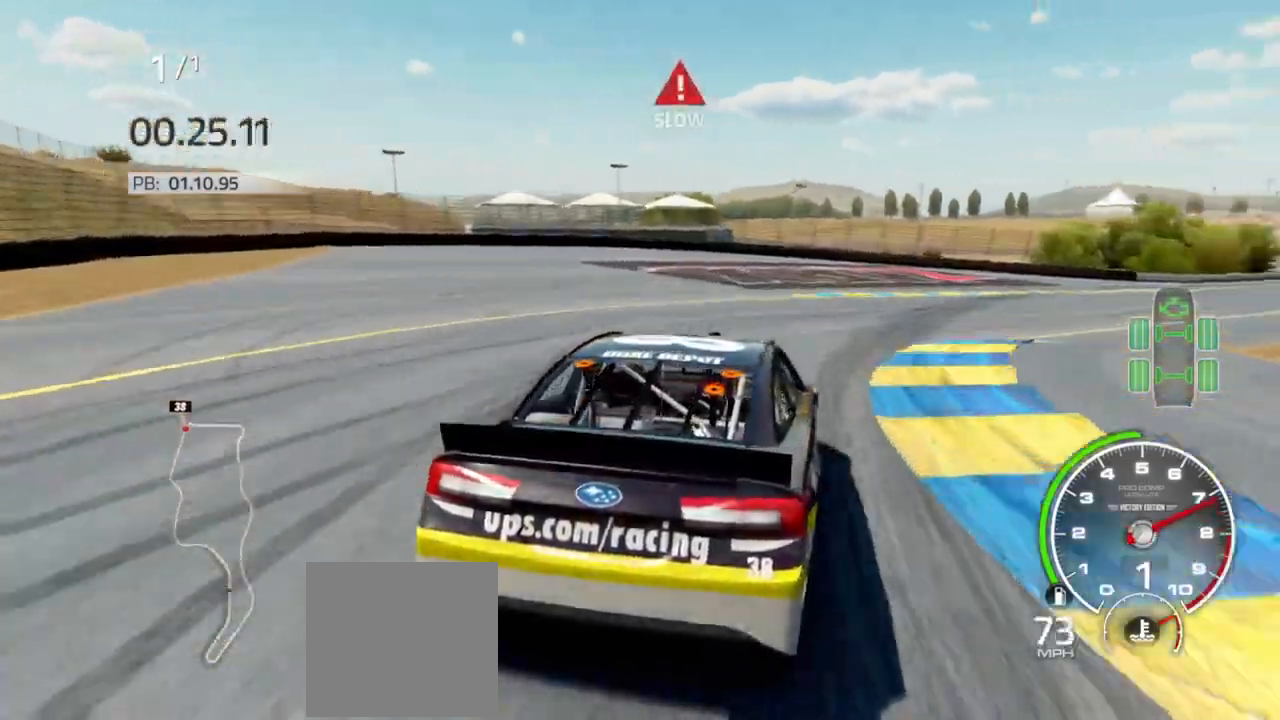
{"buttons": [], "left_stick": "right", "right_stick": "center", "events": []}
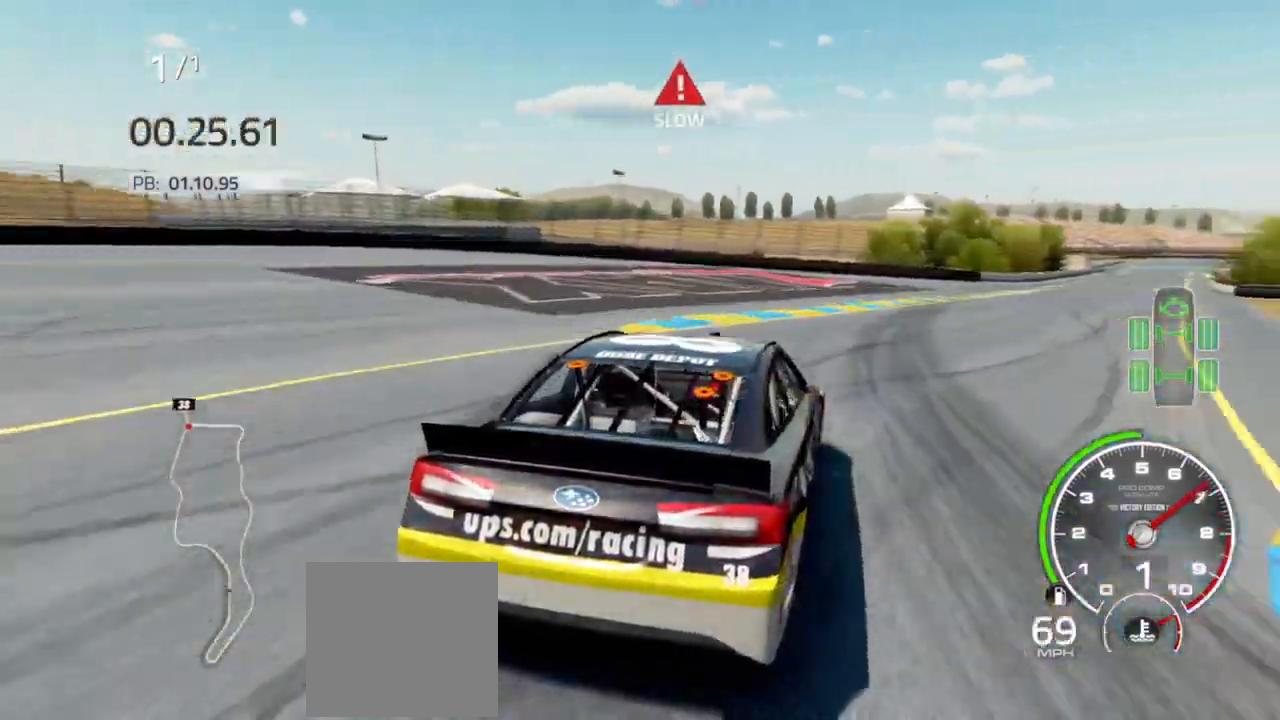
{"buttons": ["R2"], "left_stick": "center", "right_stick": "center", "events": [[33, "R2", "down"], [200, "left_stick", "center"], [333, "left_stick", "right"], [467, "left_stick", "center"]]}
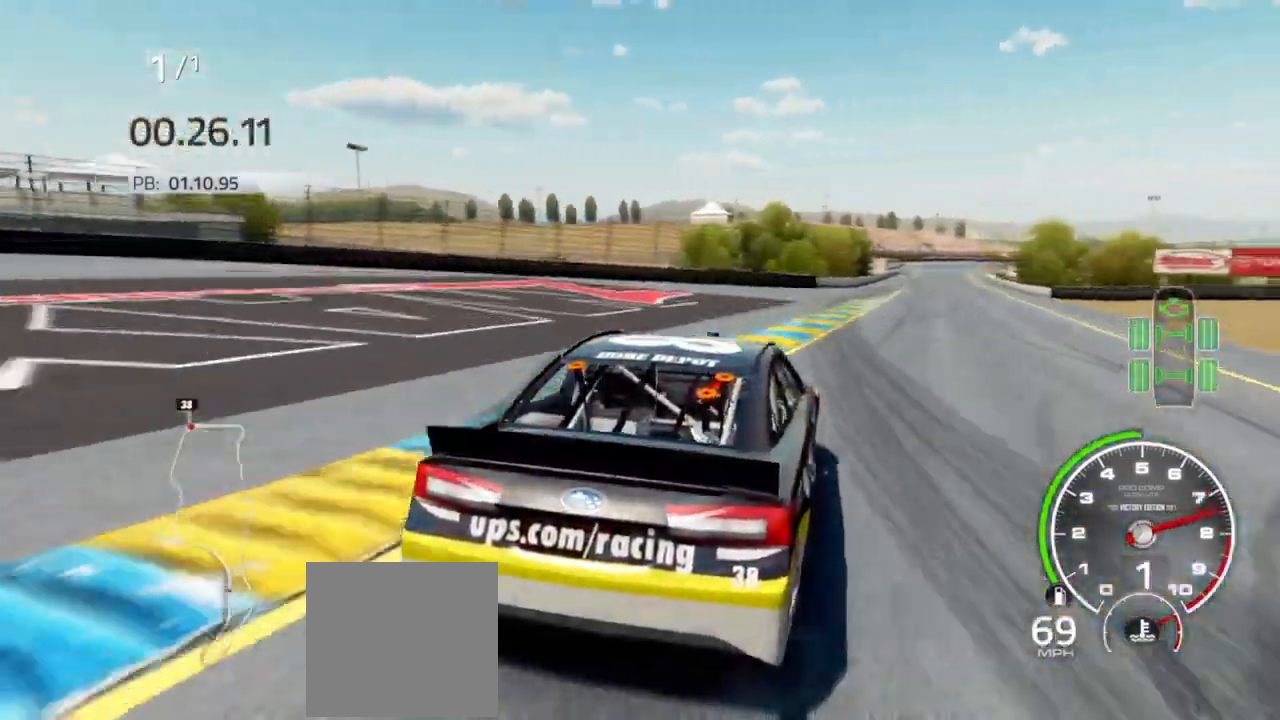
{"buttons": ["R2"], "left_stick": "center", "right_stick": "center", "events": [[167, "left_stick", "right"], [300, "left_stick", "center"]]}
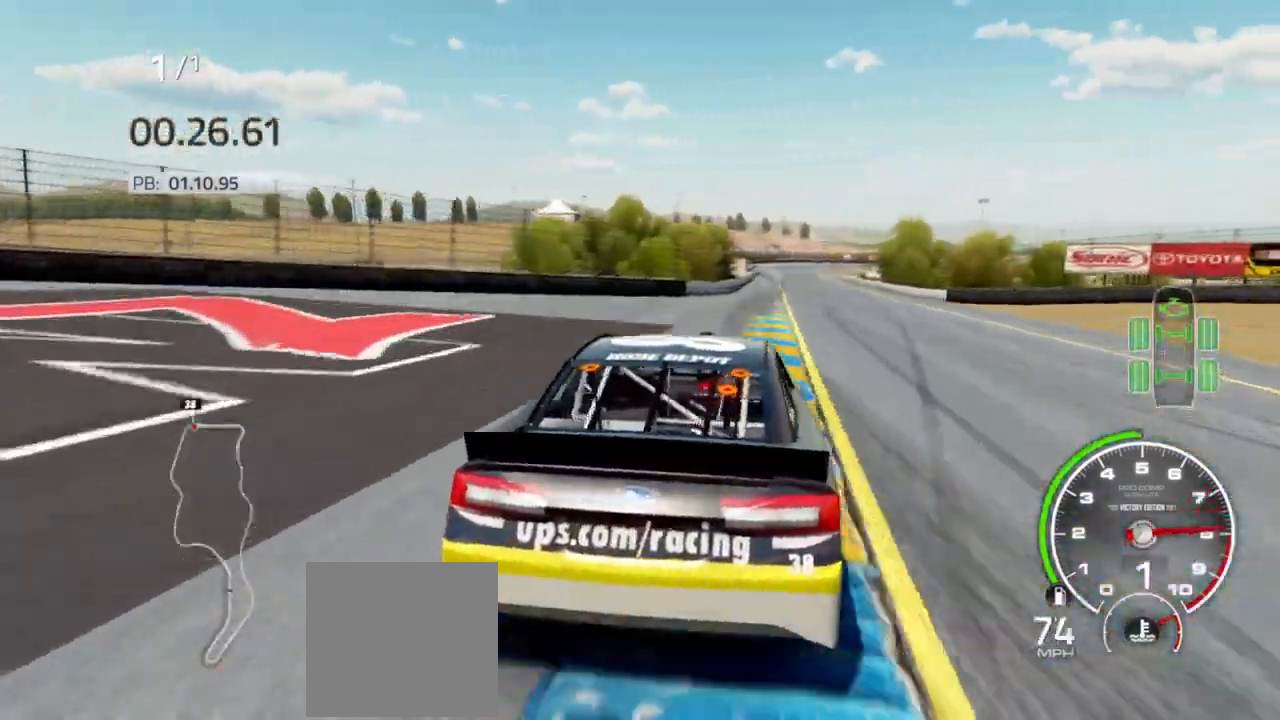
{"buttons": ["R2"], "left_stick": "left", "right_stick": "center", "events": [[33, "left_stick", "right"], [267, "left_stick", "center"], [500, "left_stick", "left"]]}
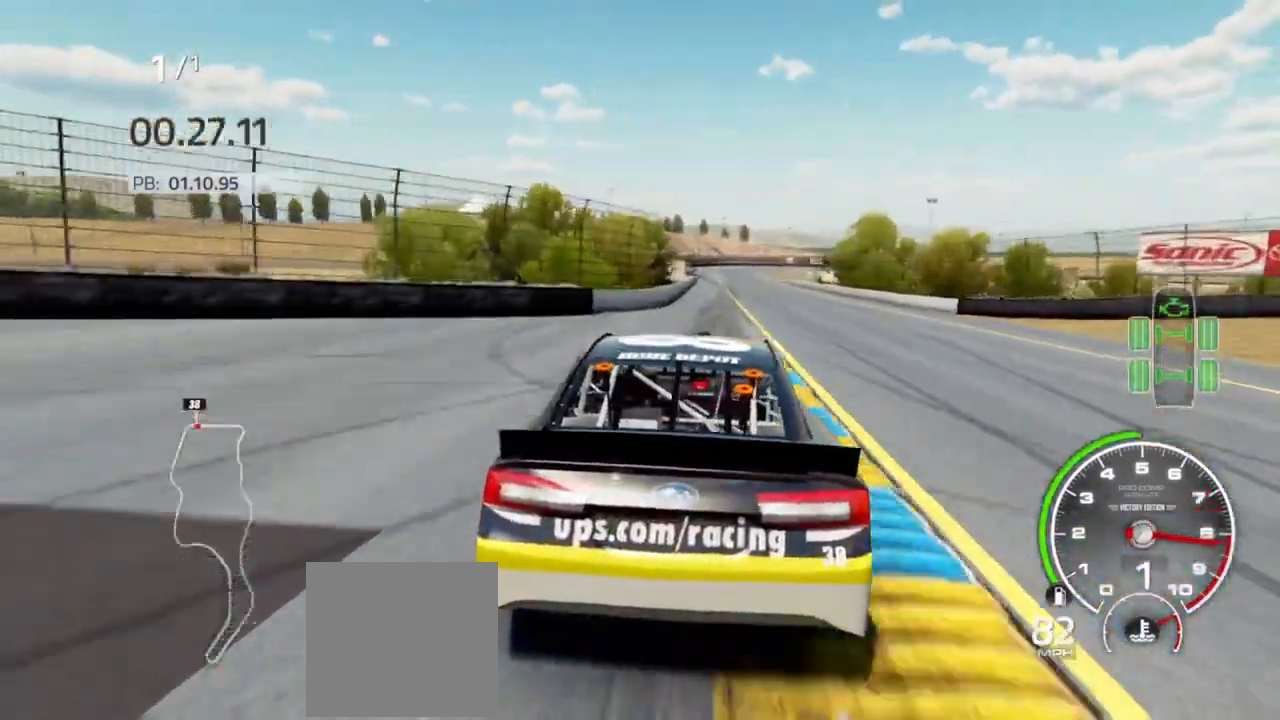
{"buttons": ["R2"], "left_stick": "center", "right_stick": "center", "events": [[100, "left_stick", "center"], [400, "left_stick", "left"], [500, "left_stick", "center"]]}
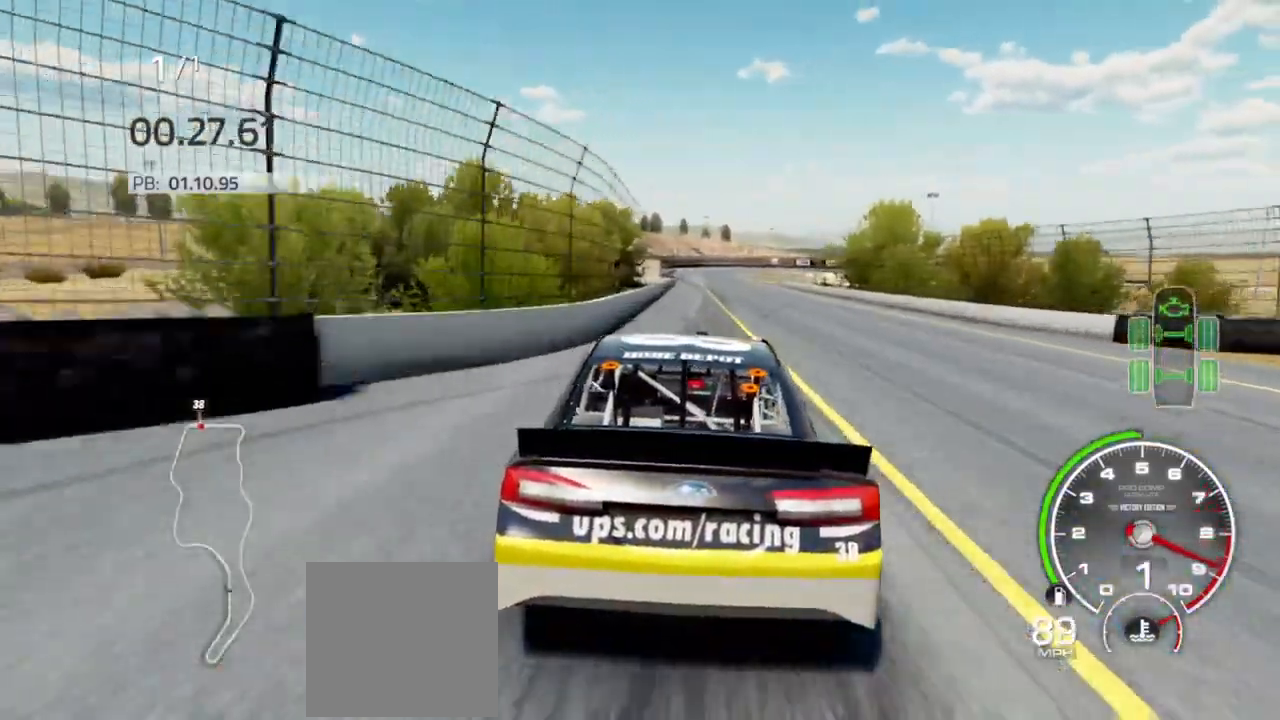
{"buttons": ["R2"], "left_stick": "center", "right_stick": "center", "events": []}
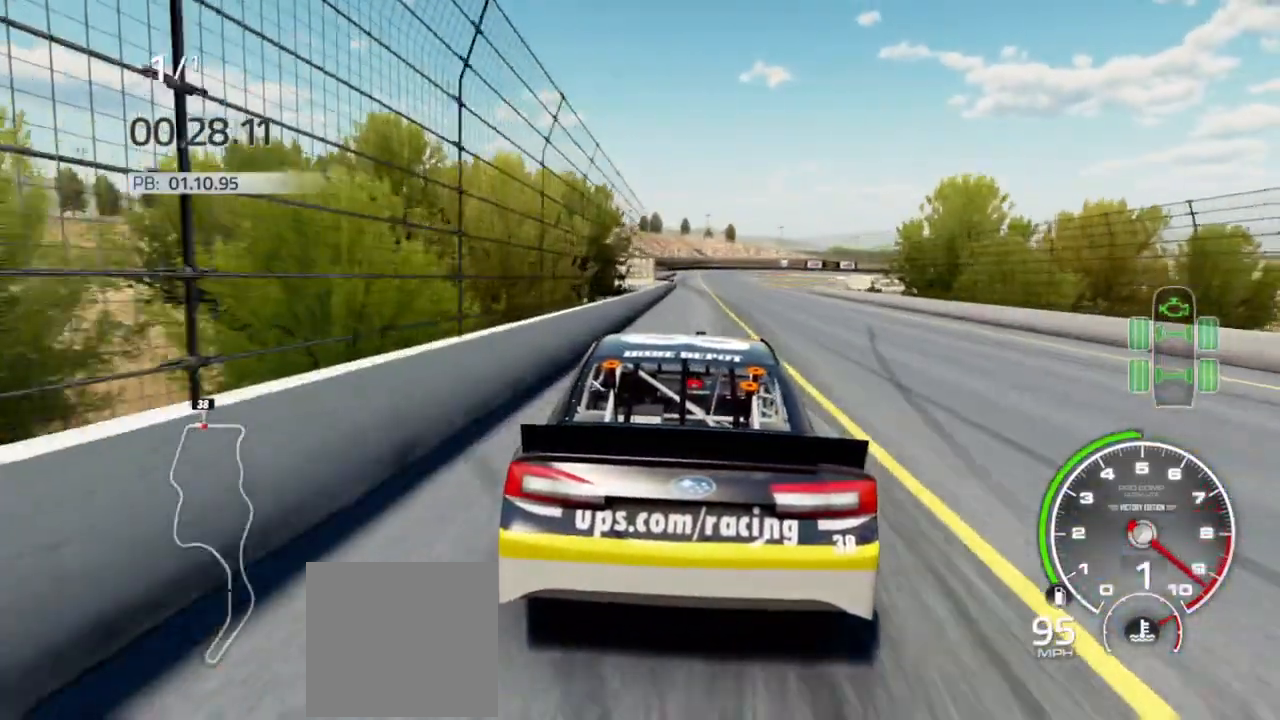
{"buttons": ["R2"], "left_stick": "center", "right_stick": "center", "events": []}